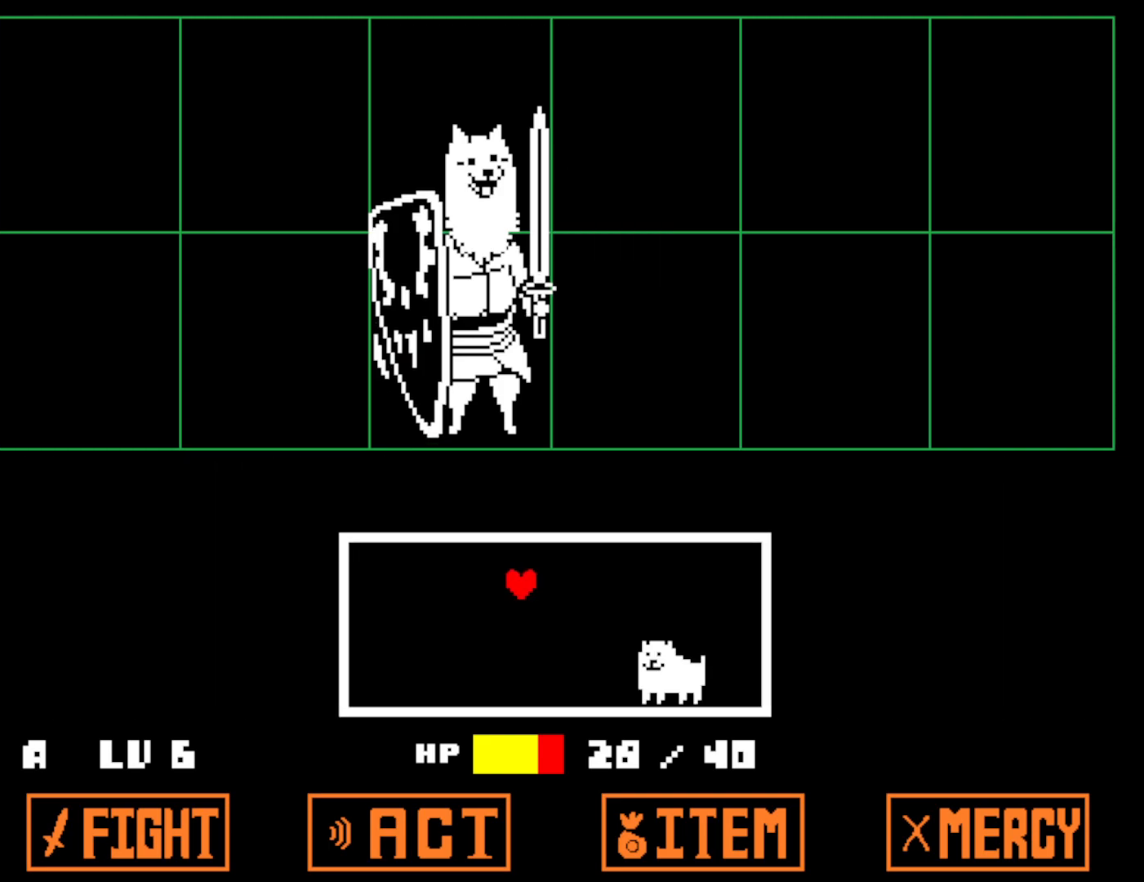
Gameplay with keyboard; each line is a JSON object with the keys held at the frame after it. "events" lists presses ("down") and releases ("up") of "c", "ctrl", "down", "left", "return", "right", "shift", "up", "x" and "z" between this image and that frame as [ms after this image, input, new state], when the widget could be followed in between. No other keys are recorded. Mouse input is not recorded.
{"keys": ["left"], "events": [[17, "z", "down"], [33, "x", "up"], [117, "z", "up"]]}
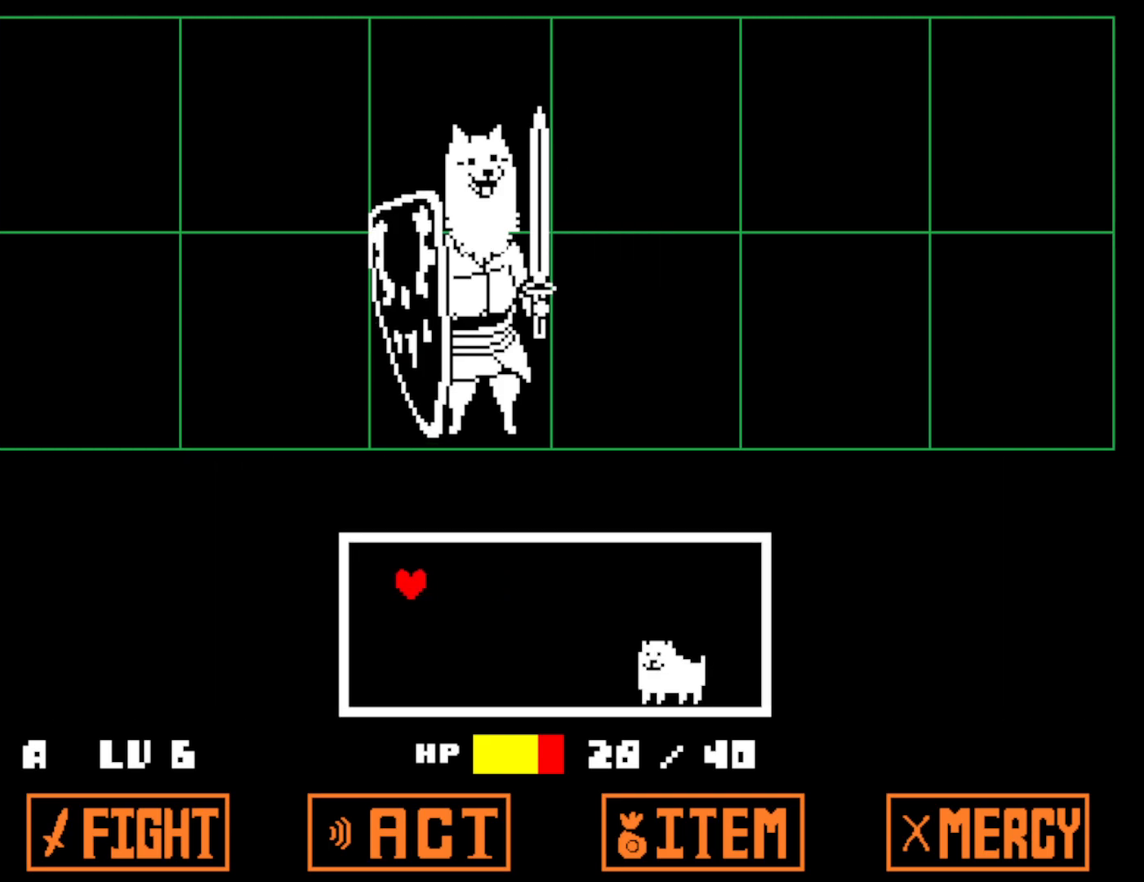
{"keys": ["left", "up"], "events": [[250, "up", "down"]]}
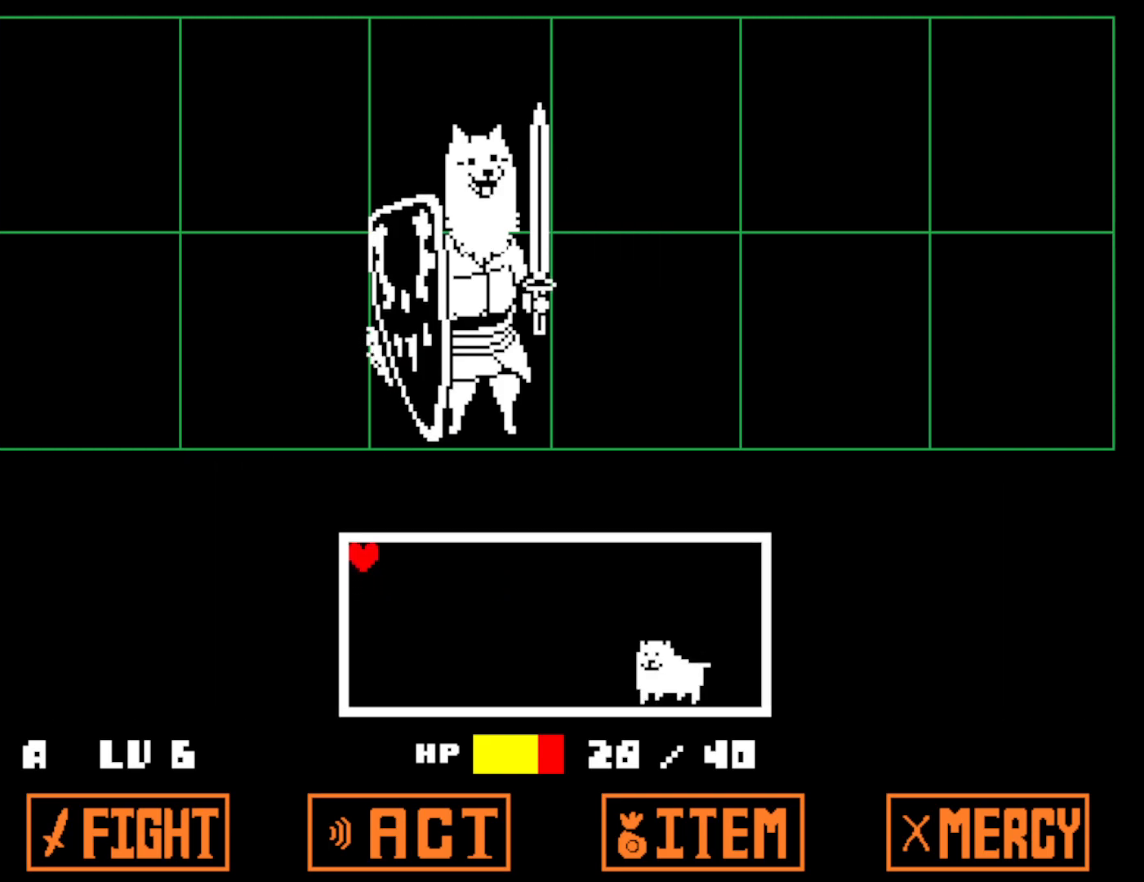
{"keys": [], "events": [[150, "up", "up"], [167, "left", "up"]]}
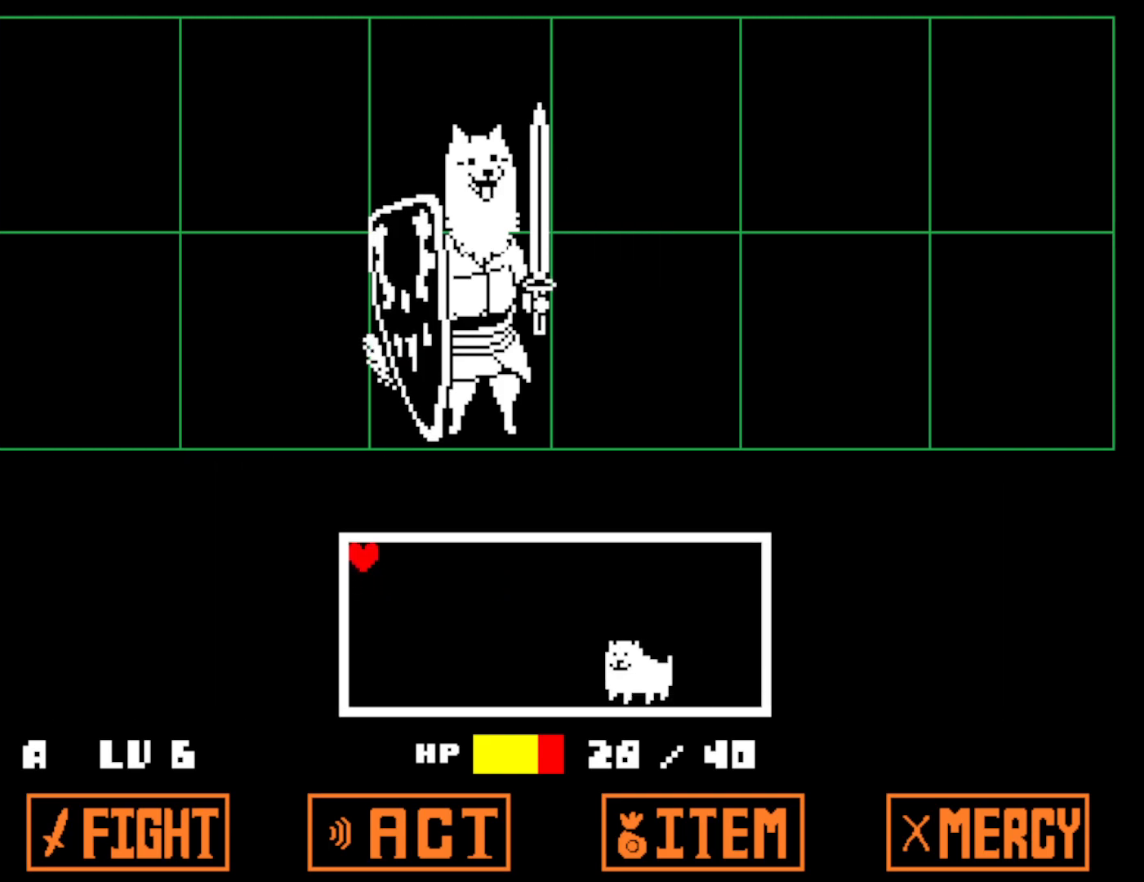
{"keys": ["right"], "events": [[217, "right", "down"]]}
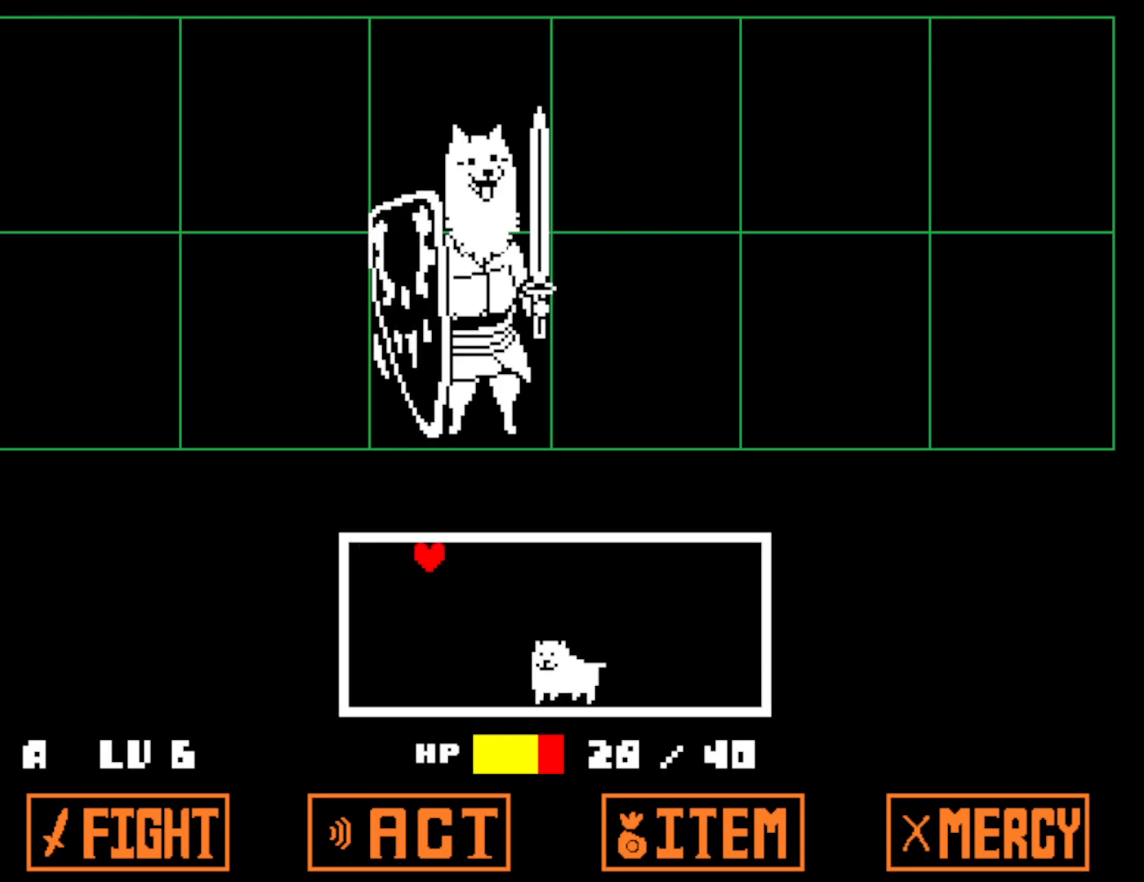
{"keys": ["right"], "events": []}
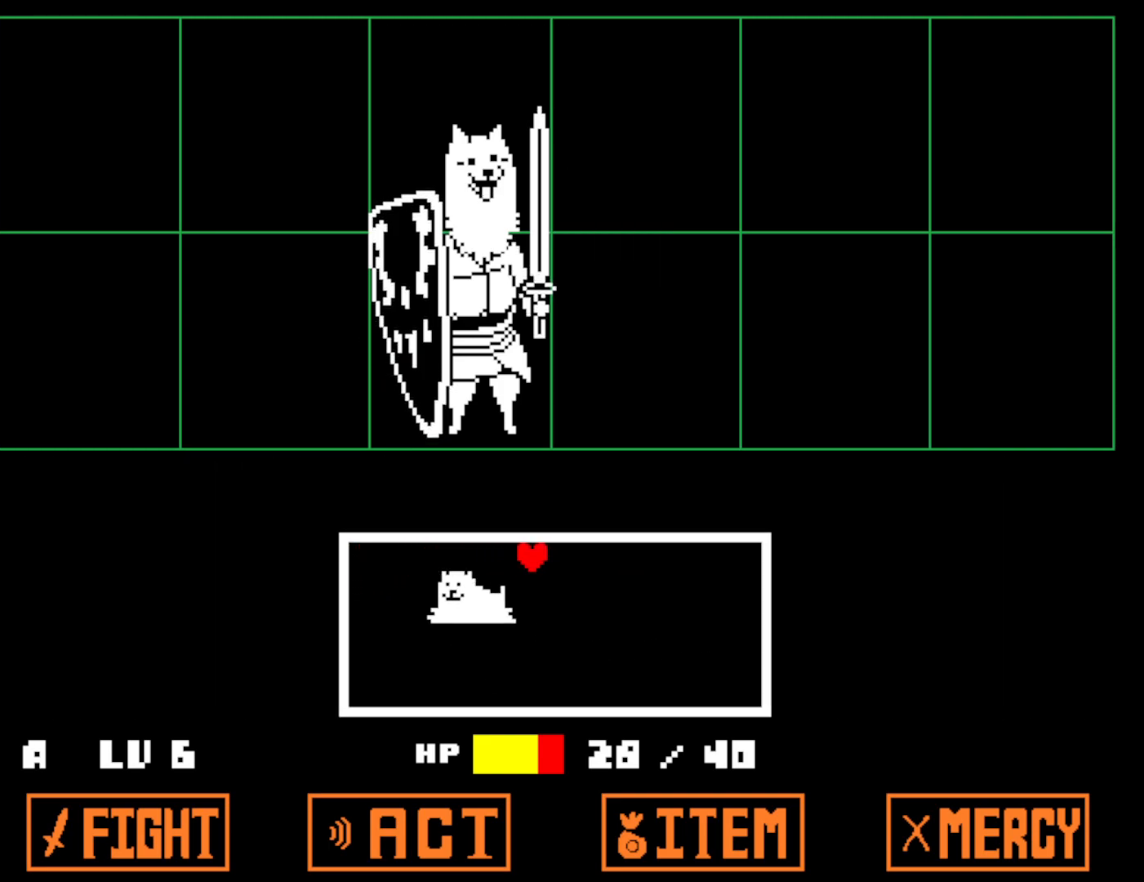
{"keys": ["right"], "events": []}
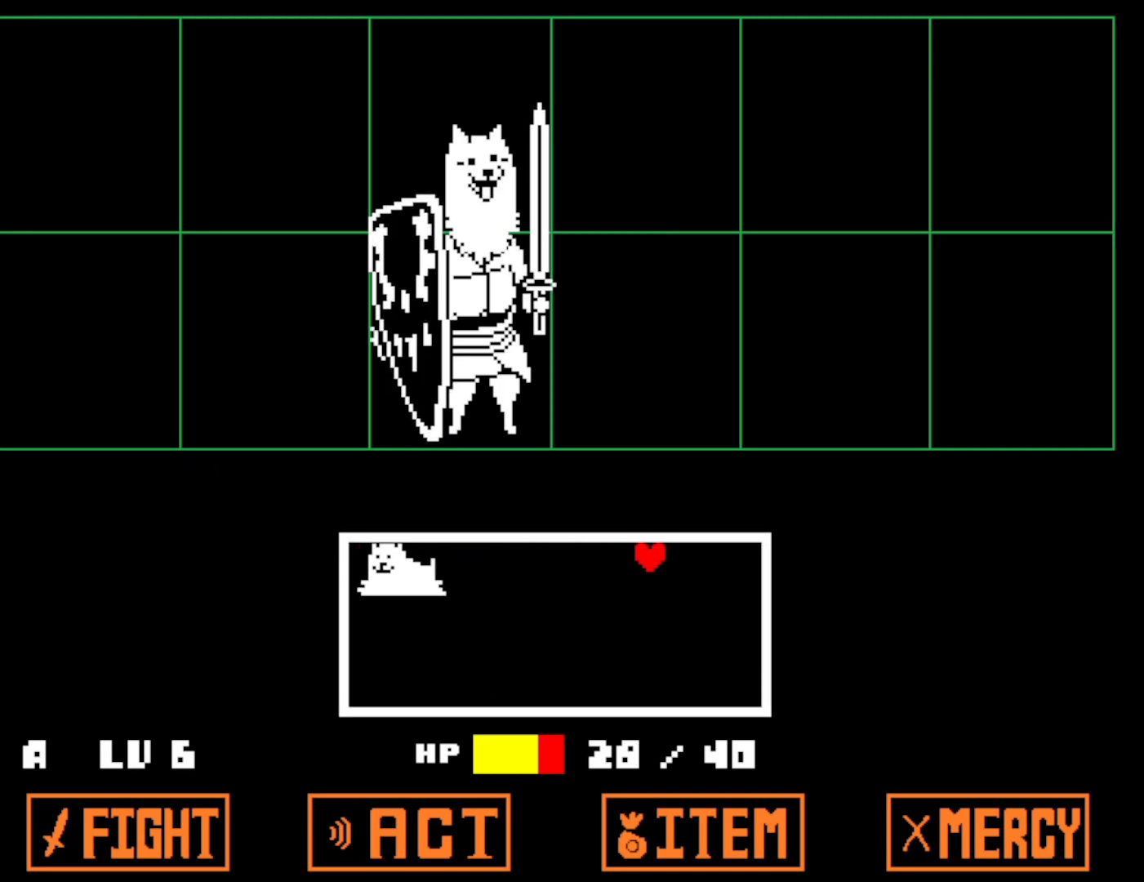
{"keys": [], "events": [[83, "right", "up"]]}
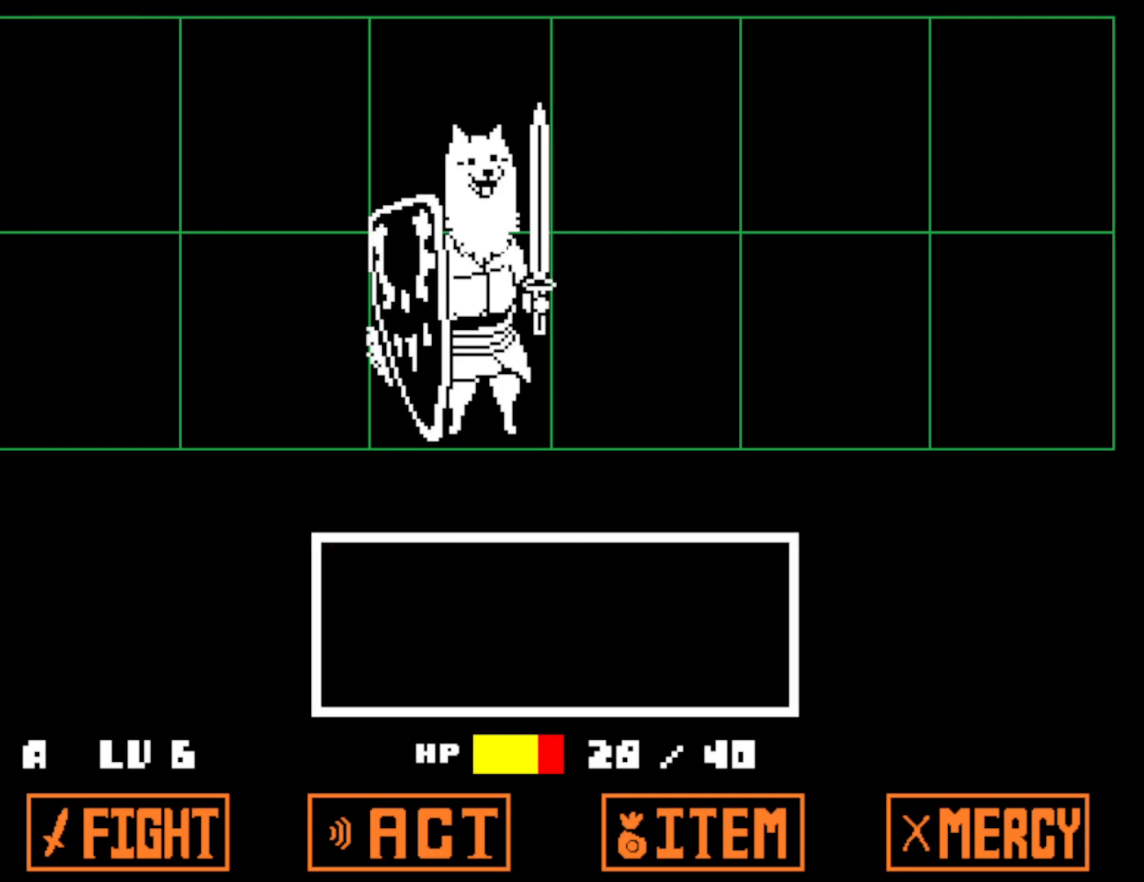
{"keys": ["left"], "events": [[500, "left", "down"]]}
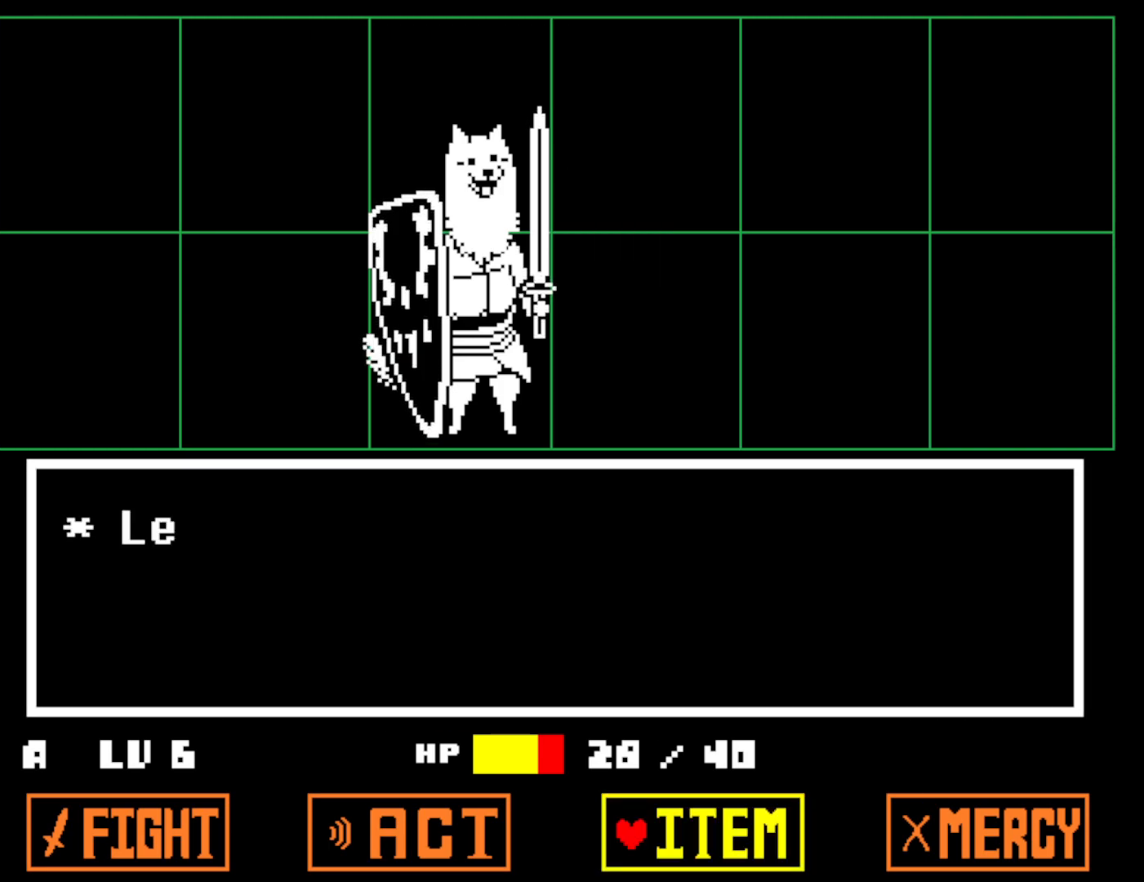
{"keys": ["z"], "events": [[50, "left", "up"], [100, "left", "down"], [183, "left", "up"], [267, "z", "down"], [367, "z", "up"], [433, "z", "down"]]}
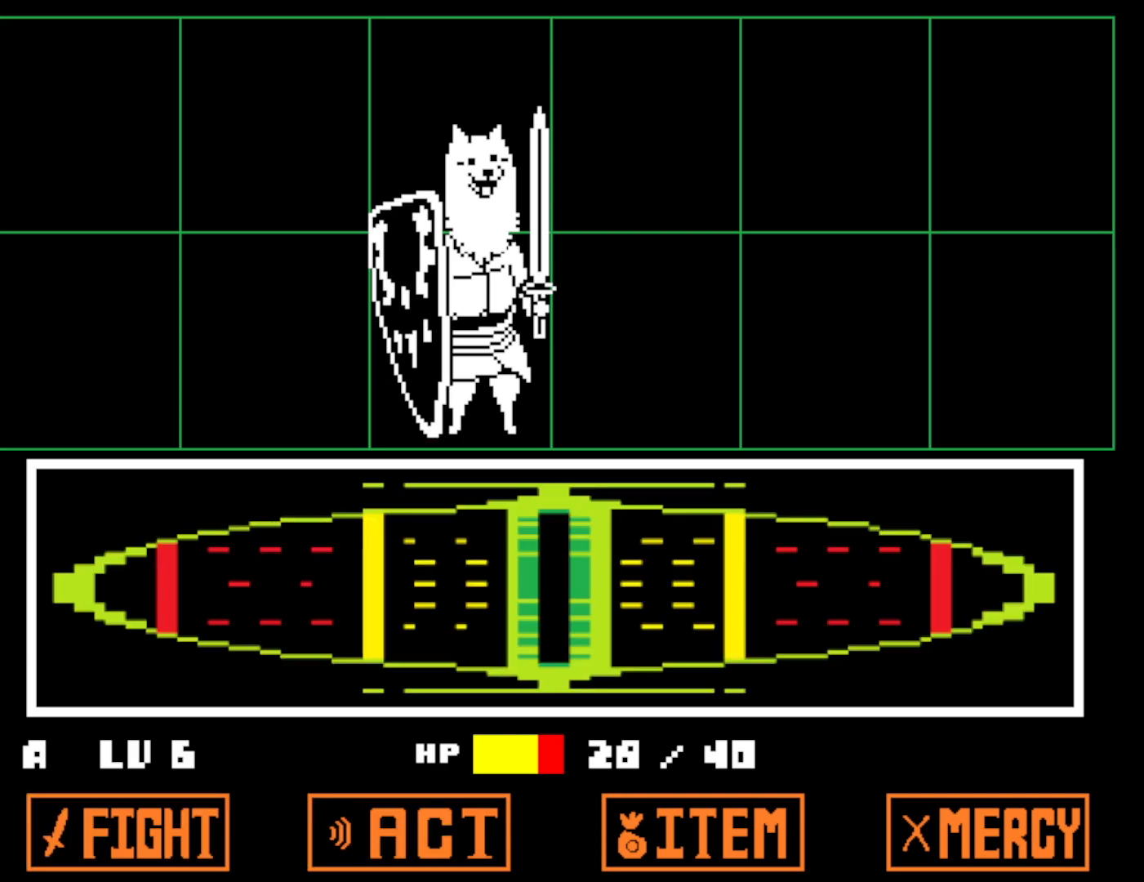
{"keys": ["return"], "events": [[17, "z", "up"], [283, "z", "down"], [350, "z", "up"], [367, "return", "down"], [400, "return", "up"], [417, "z", "down"], [483, "return", "down"], [483, "z", "up"]]}
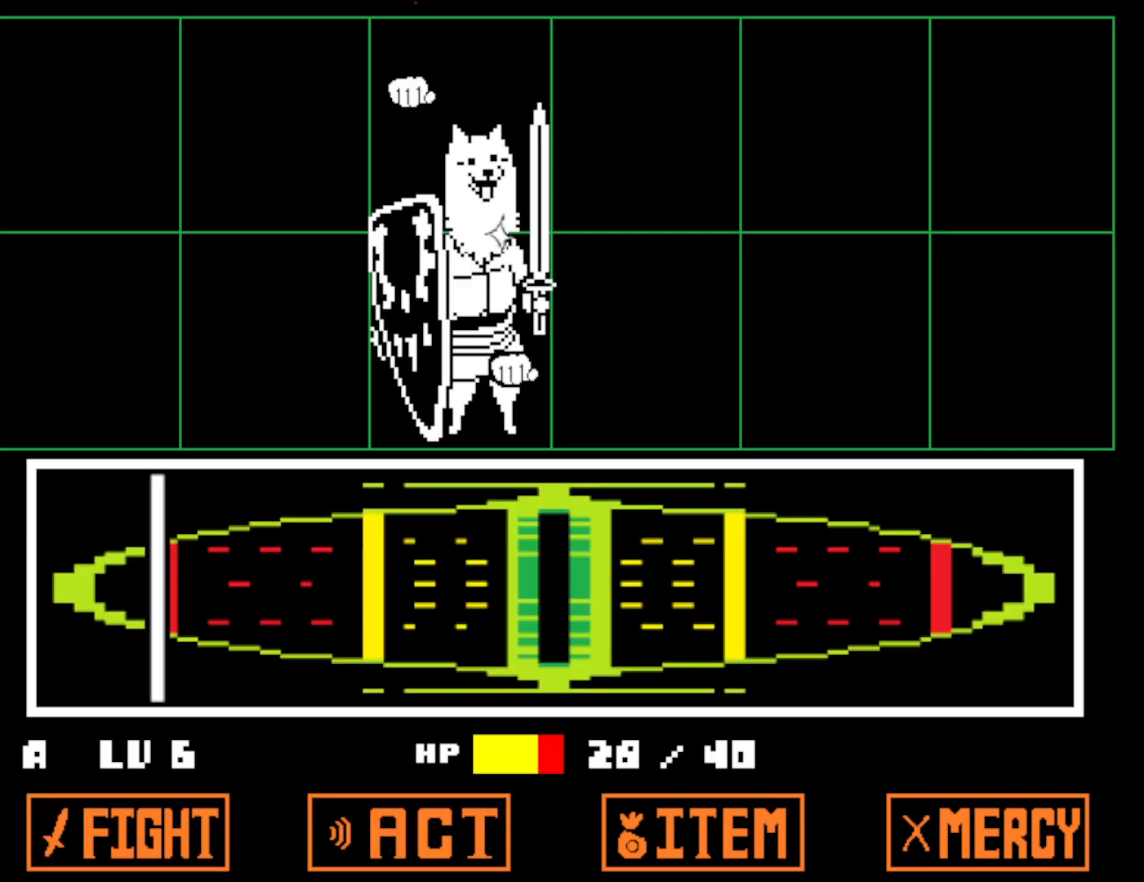
{"keys": ["right"], "events": [[33, "return", "up"], [33, "x", "down"], [50, "z", "down"], [100, "z", "up"], [167, "z", "down"], [200, "x", "up"], [233, "x", "down"], [233, "z", "up"], [300, "right", "down"], [317, "x", "up"]]}
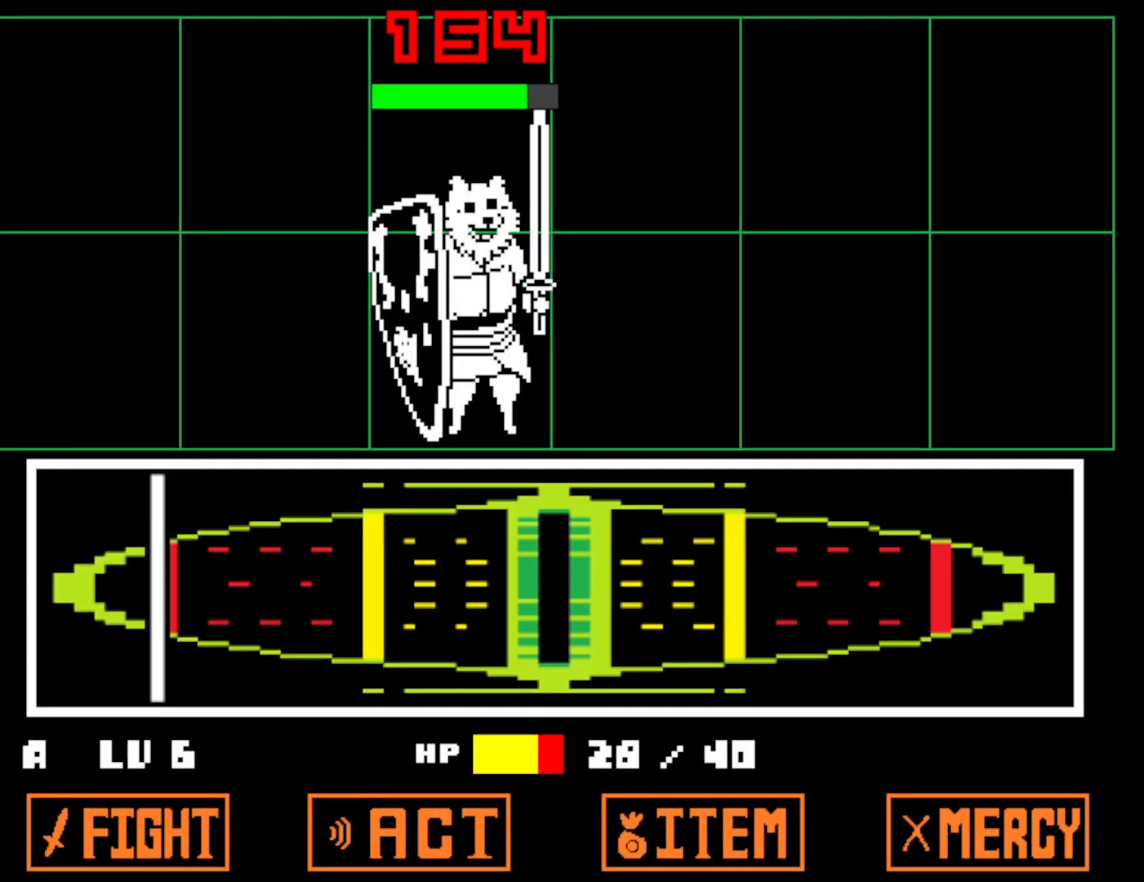
{"keys": ["right"], "events": []}
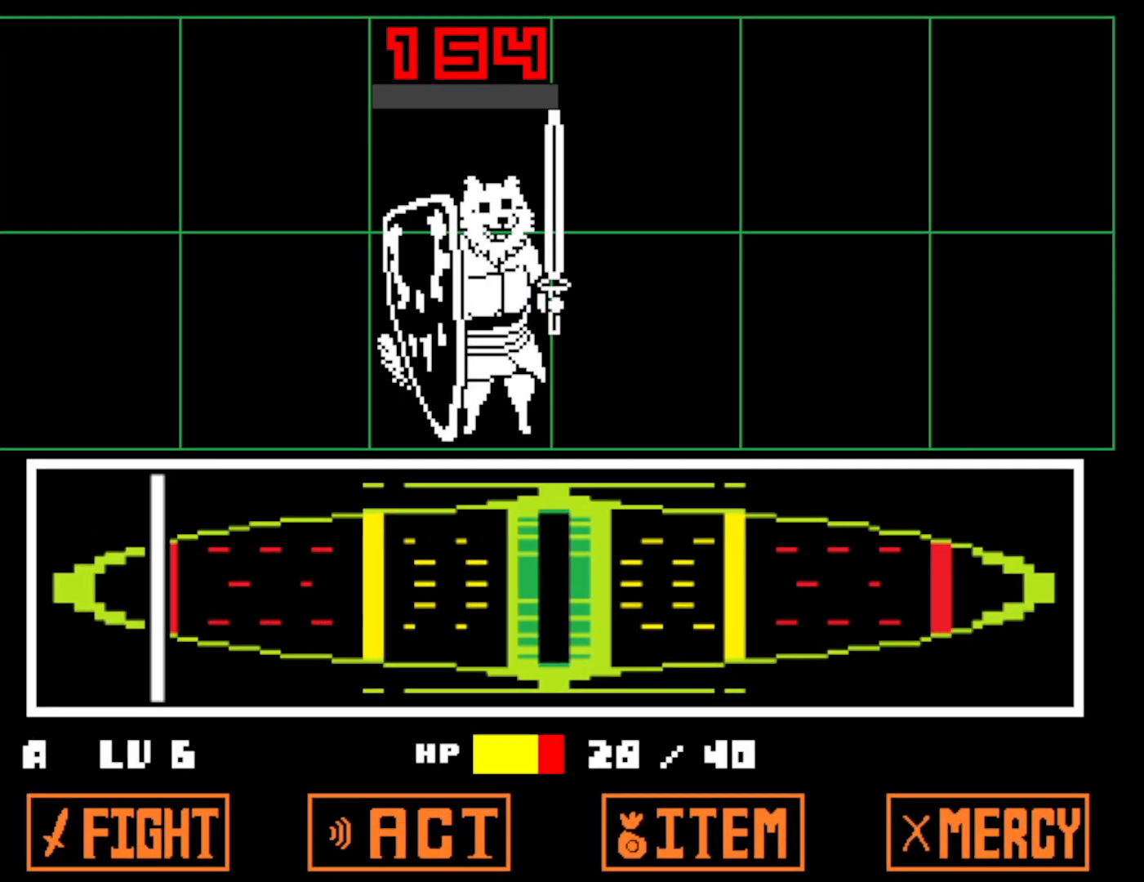
{"keys": ["right", "z"], "events": [[17, "z", "down"], [33, "x", "down"], [67, "z", "up"], [150, "x", "up"], [183, "z", "down"], [217, "x", "down"], [217, "z", "up"], [317, "x", "up"], [367, "x", "down"], [450, "z", "down"], [467, "x", "up"]]}
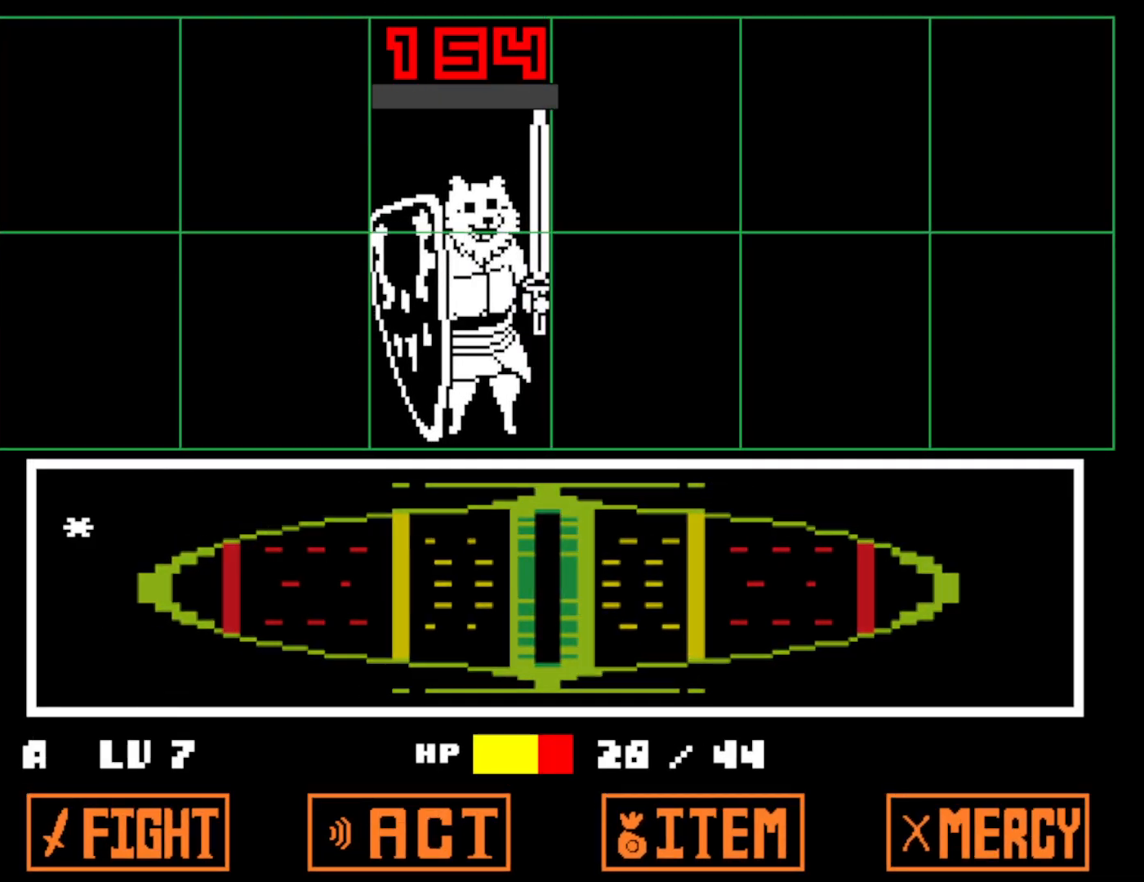
{"keys": ["right", "x"], "events": [[17, "x", "down"], [17, "z", "up"], [100, "x", "up"], [100, "z", "down"], [167, "x", "down"], [167, "z", "up"], [250, "x", "up"], [250, "z", "down"], [333, "x", "down"], [333, "z", "up"], [417, "x", "up"], [417, "z", "down"], [483, "x", "down"], [483, "z", "up"]]}
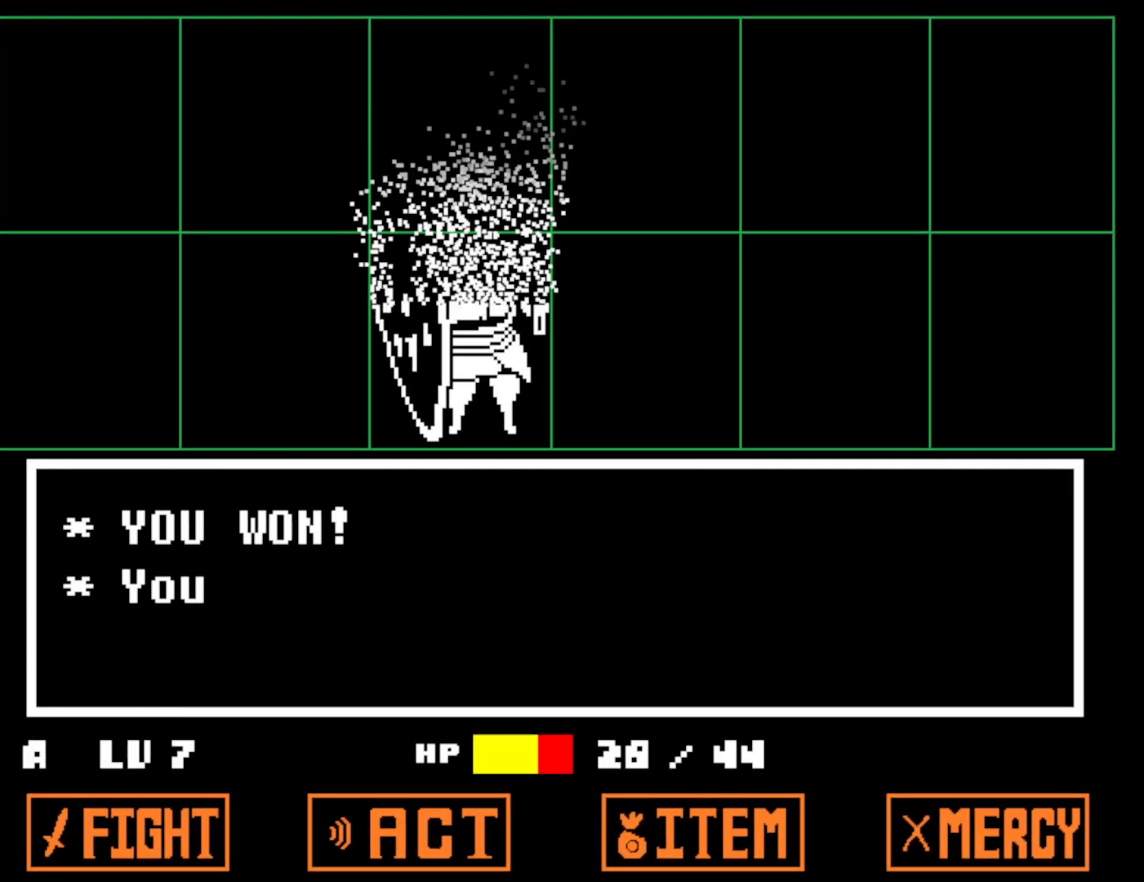
{"keys": ["right", "x"], "events": [[83, "x", "up"], [83, "z", "down"], [150, "x", "down"], [150, "z", "up"], [233, "x", "up"], [300, "x", "down"], [367, "z", "down"], [383, "x", "up"], [433, "z", "up"], [450, "x", "down"]]}
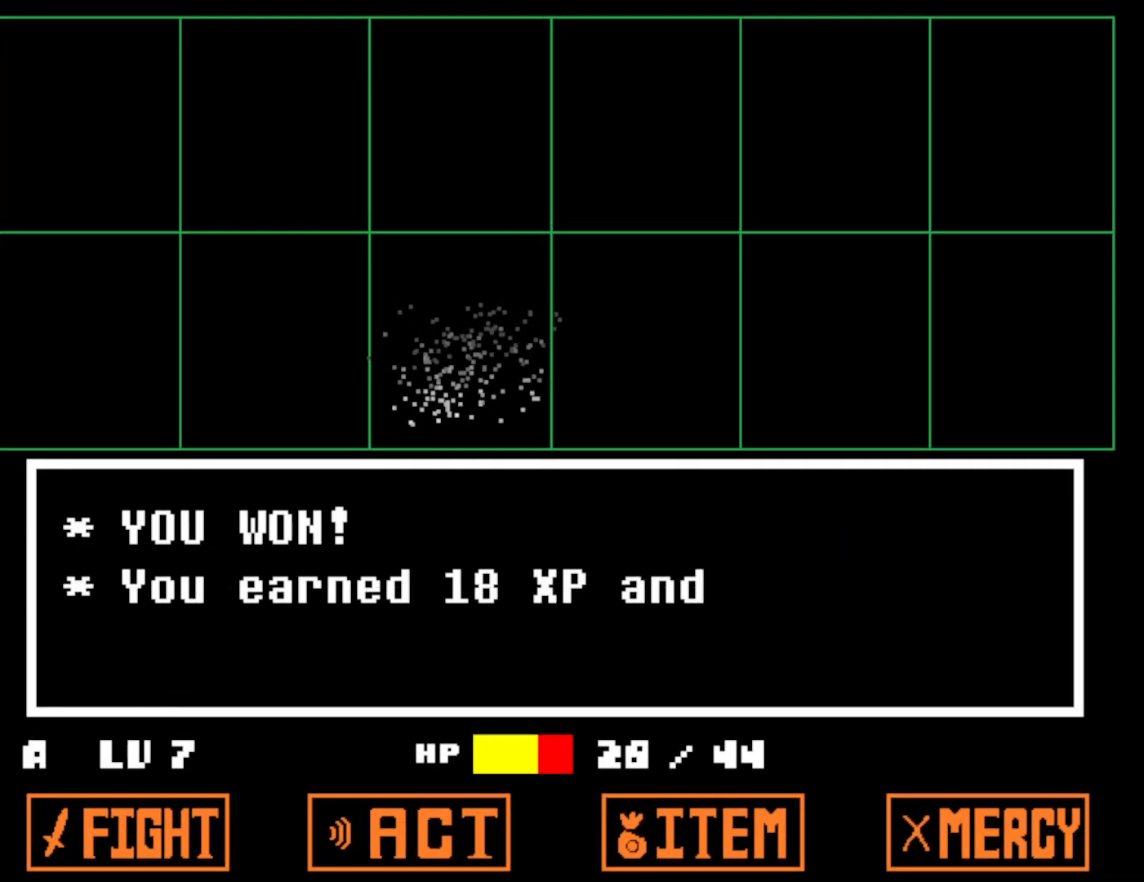
{"keys": ["right", "z"], "events": [[17, "x", "up"], [33, "z", "down"], [100, "x", "down"], [100, "z", "up"], [183, "x", "up"], [183, "z", "down"], [233, "z", "up"], [250, "x", "down"], [317, "z", "down"], [350, "x", "up"], [417, "x", "down"], [483, "x", "up"]]}
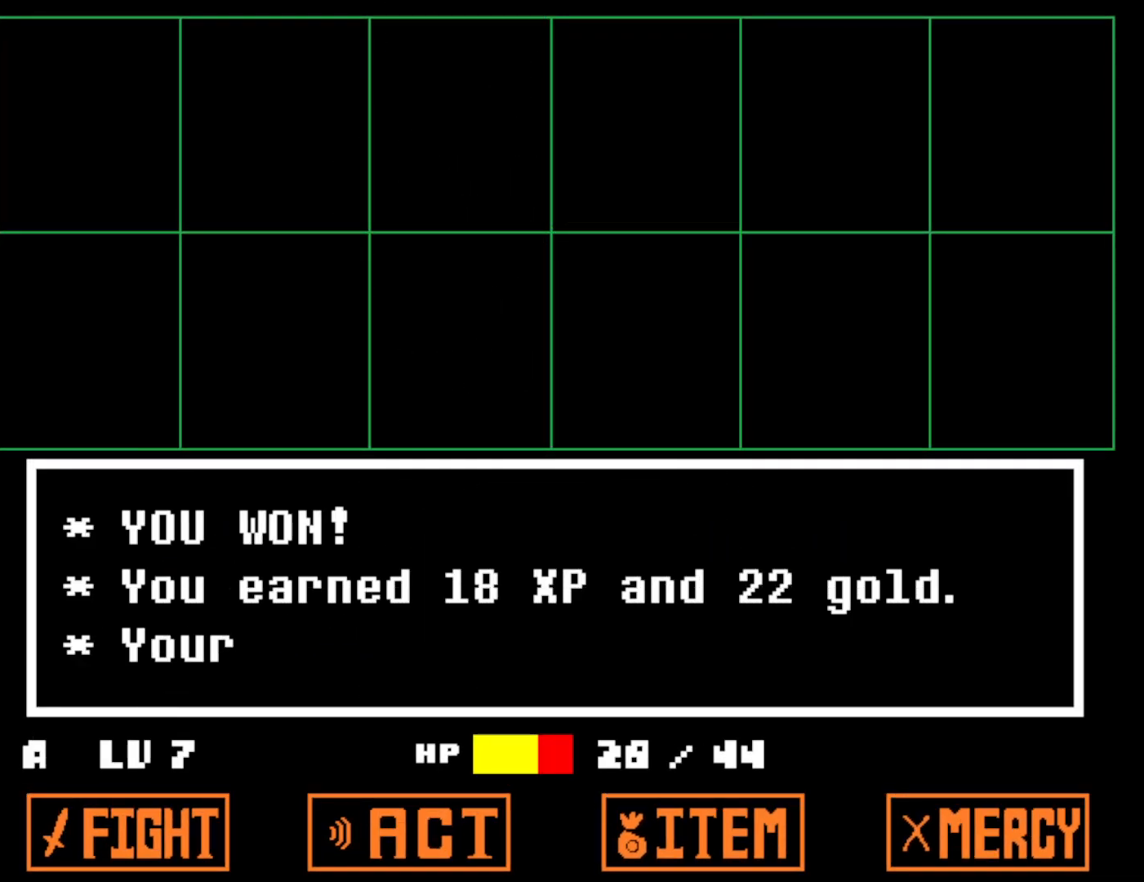
{"keys": ["right", "x"], "events": [[17, "z", "up"], [33, "x", "down"], [100, "x", "up"], [117, "z", "down"], [150, "x", "down"], [150, "z", "up"], [250, "x", "up"], [250, "z", "down"], [333, "x", "down"], [333, "z", "up"], [383, "x", "up"], [383, "z", "down"], [450, "z", "up"], [467, "x", "down"]]}
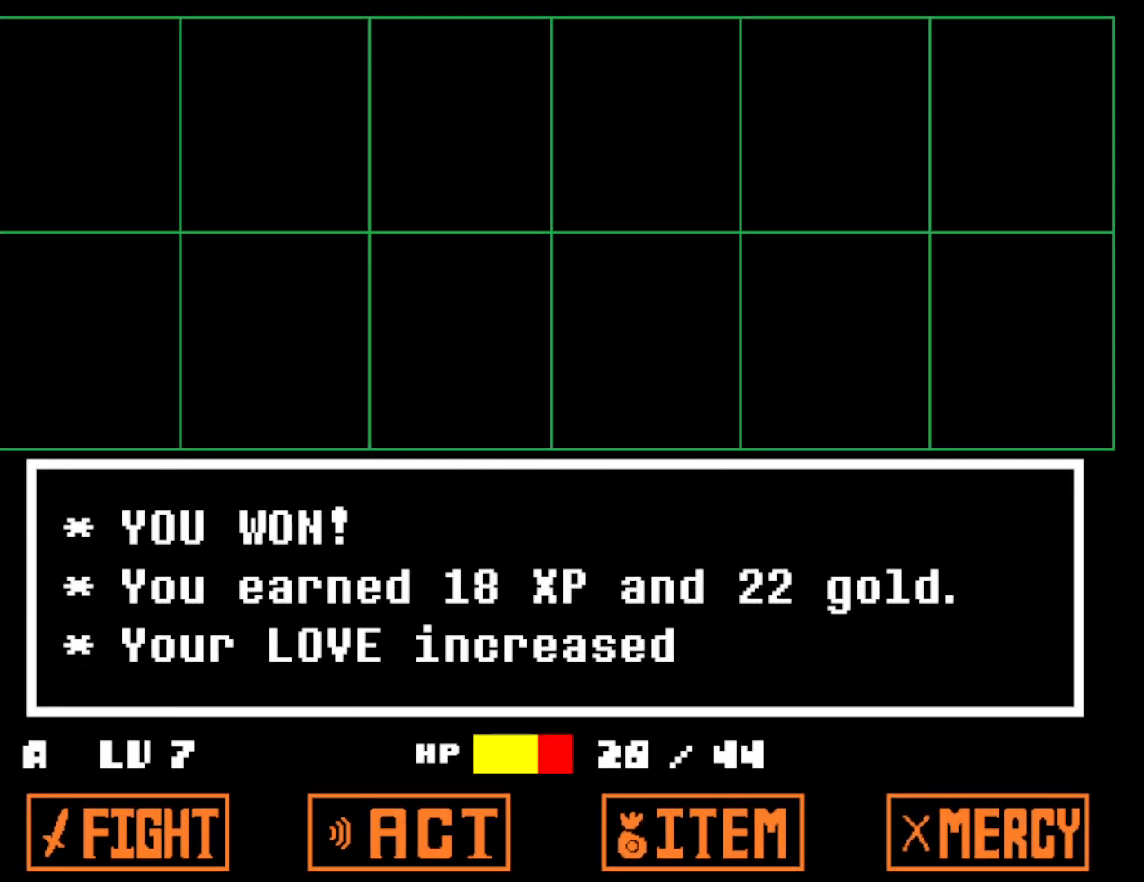
{"keys": ["right"], "events": [[33, "z", "down"], [50, "x", "up"], [67, "z", "up"], [117, "x", "down"], [150, "z", "down"], [167, "x", "up"], [283, "z", "up"], [317, "z", "down"], [350, "z", "up"]]}
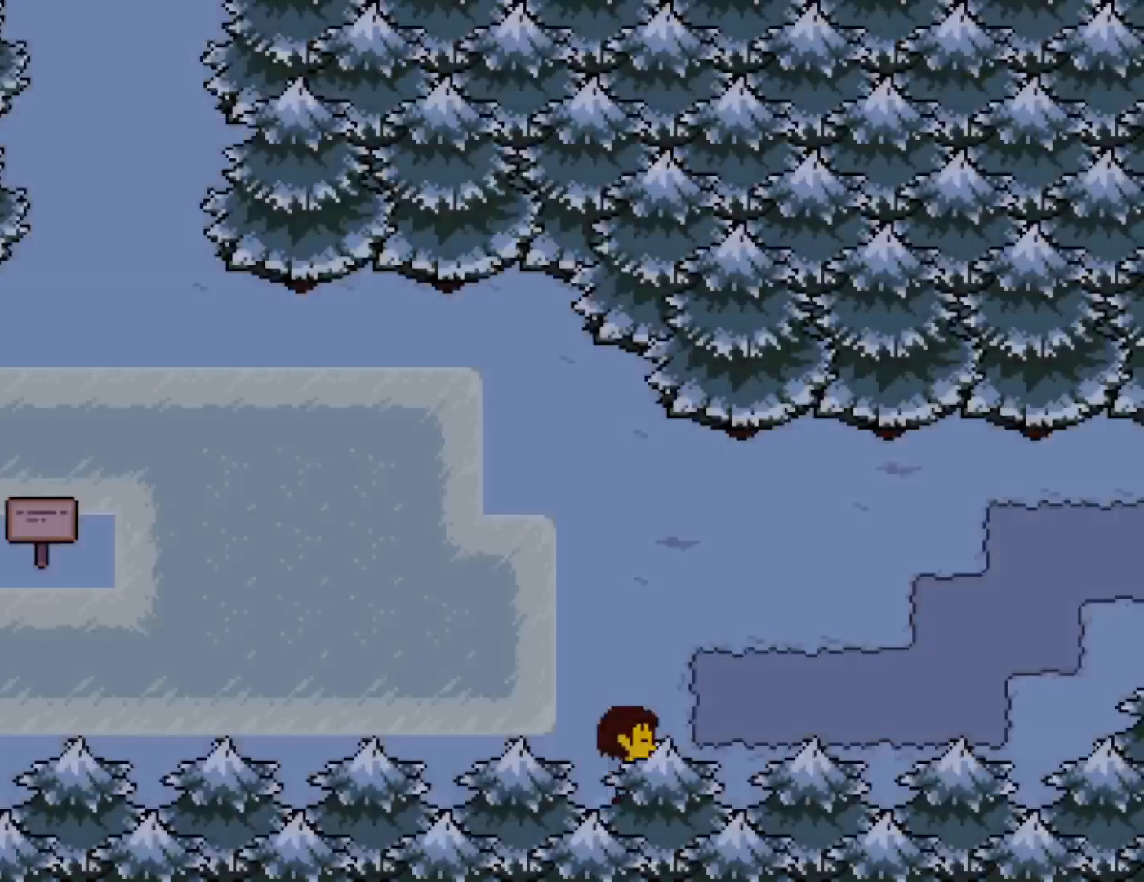
{"keys": ["right", "up"], "events": [[283, "up", "down"]]}
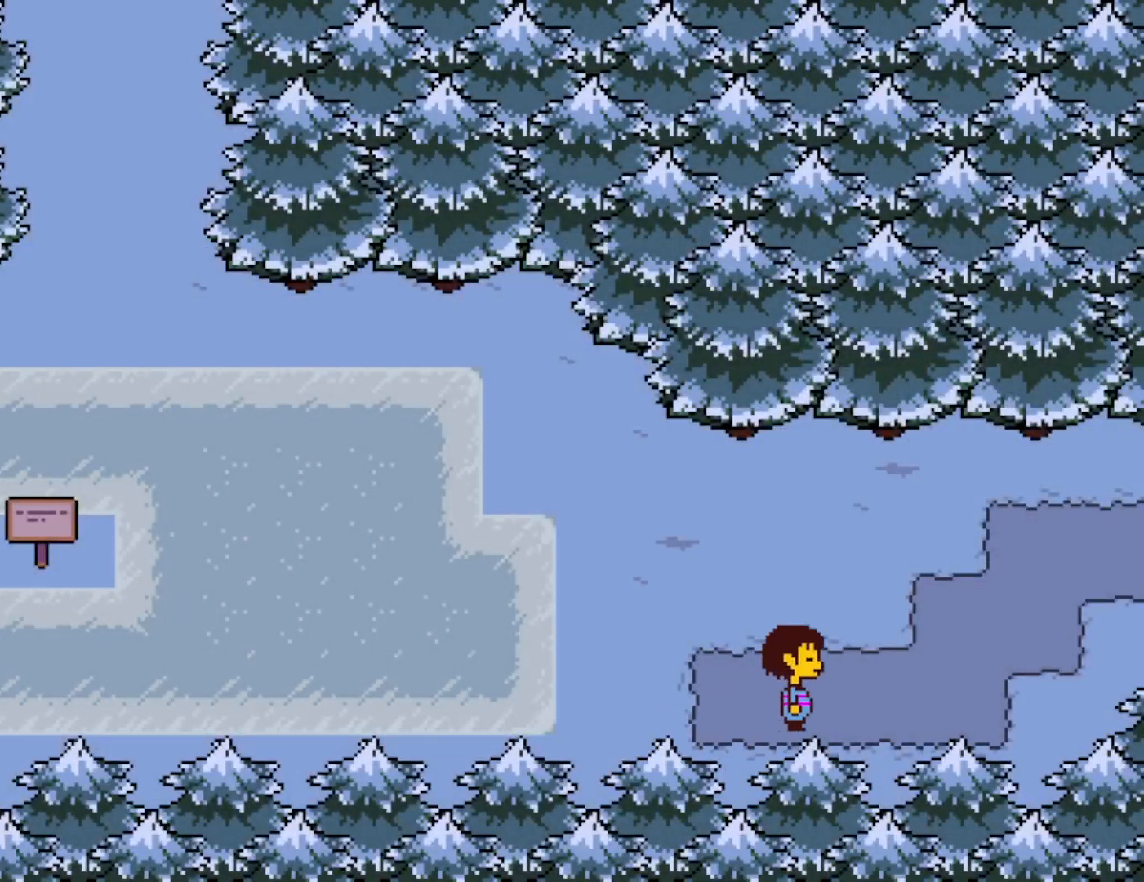
{"keys": ["right"], "events": [[117, "up", "up"]]}
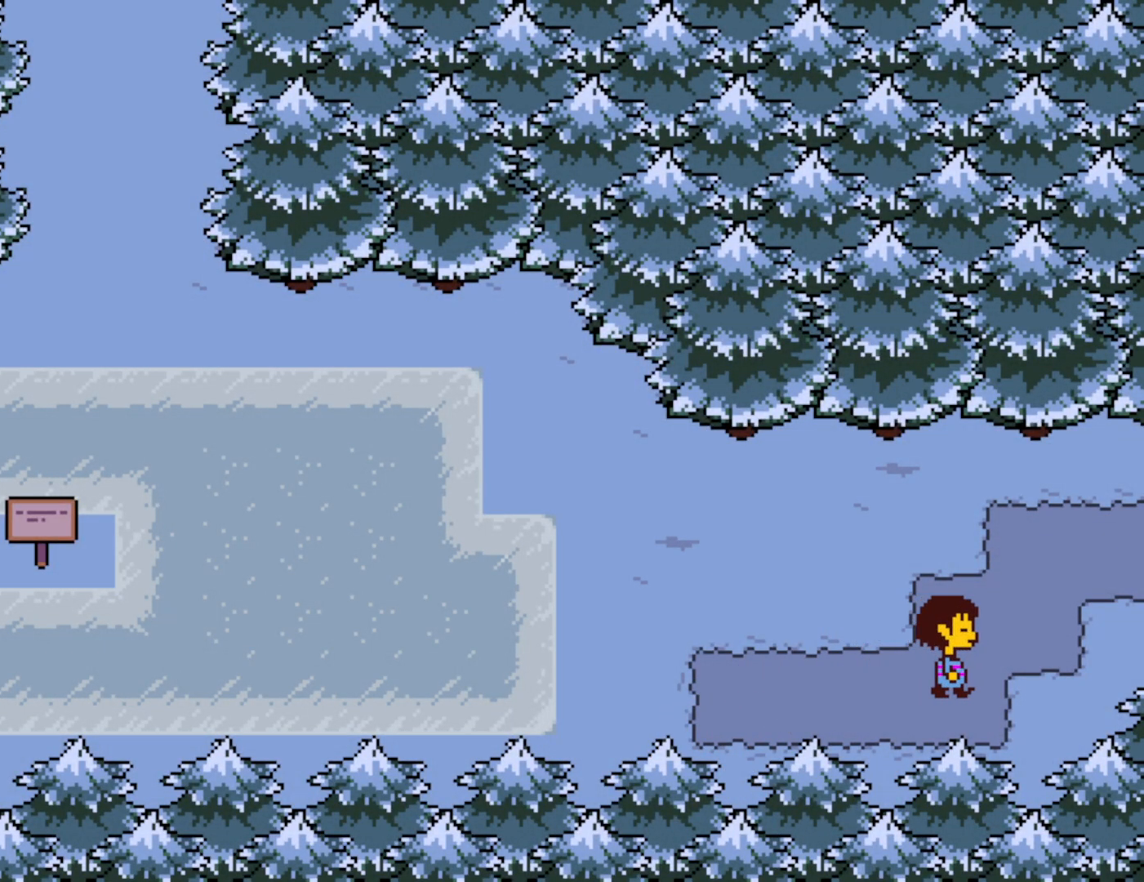
{"keys": ["right"], "events": []}
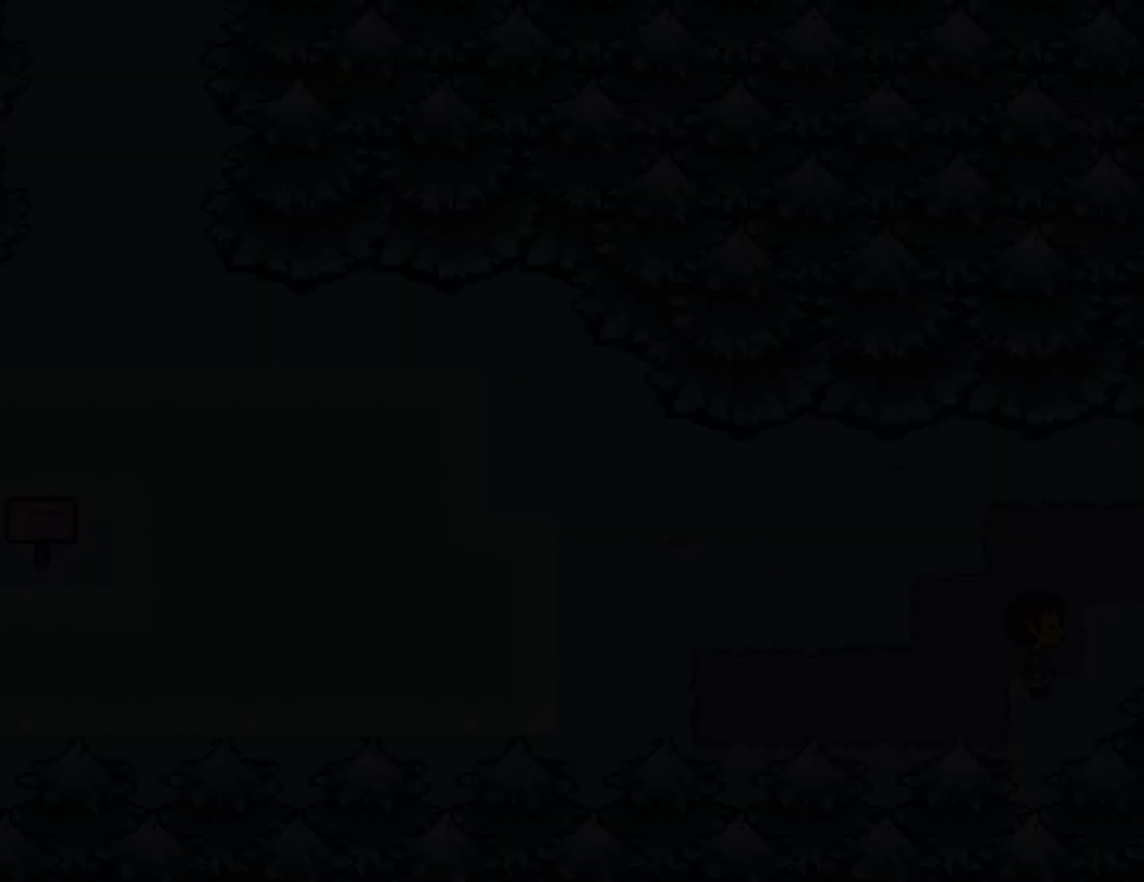
{"keys": ["right", "z"], "events": [[117, "x", "down"], [200, "x", "up"], [217, "z", "down"], [267, "x", "down"], [267, "z", "up"], [350, "x", "up"], [350, "z", "down"], [417, "x", "down"], [417, "z", "up"], [500, "x", "up"], [500, "z", "down"]]}
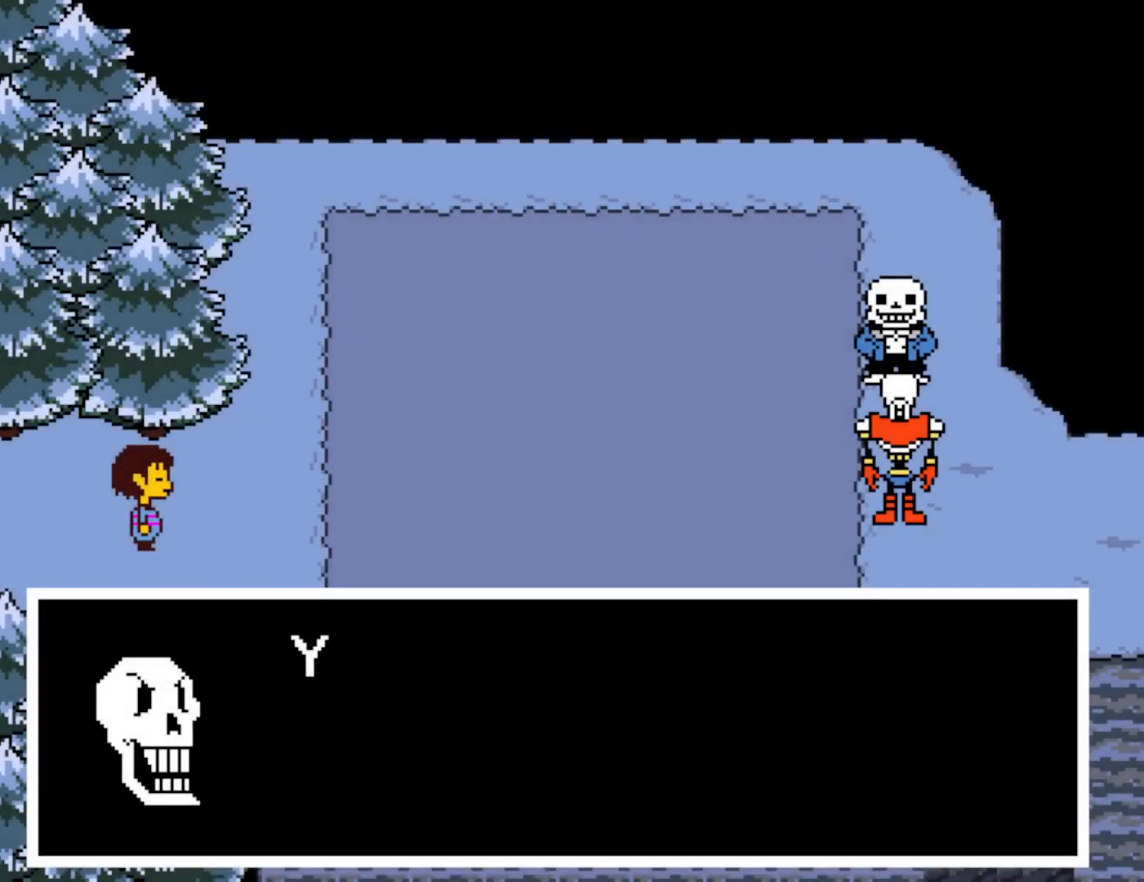
{"keys": ["return", "x"], "events": [[17, "x", "down"], [50, "right", "up"], [83, "z", "up"], [133, "shift", "down"], [133, "x", "up"], [133, "z", "down"], [167, "return", "down"], [200, "shift", "up"], [200, "z", "up"], [217, "return", "up"], [217, "x", "down"], [267, "return", "down"], [267, "x", "up"], [267, "z", "down"], [283, "return", "up"], [283, "shift", "down"], [333, "x", "down"], [333, "z", "up"], [367, "return", "down"], [367, "shift", "up"], [400, "x", "up"], [400, "z", "down"], [417, "return", "up"], [433, "shift", "down"], [483, "return", "down"], [483, "shift", "up"], [483, "x", "down"], [483, "z", "up"]]}
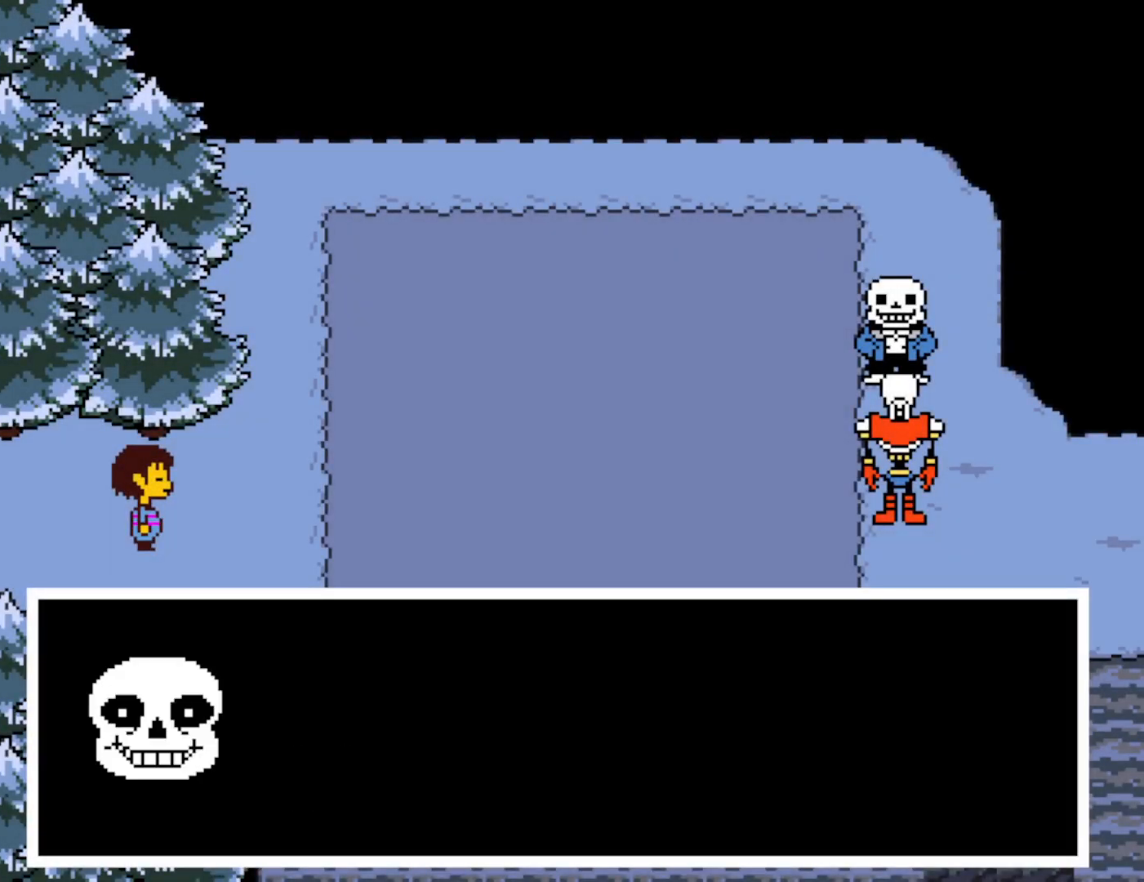
{"keys": ["return", "x"], "events": [[50, "return", "up"], [50, "x", "up"], [50, "z", "down"], [67, "shift", "down"], [100, "return", "down"], [100, "shift", "up"], [117, "x", "down"], [117, "z", "up"], [200, "shift", "down"], [200, "x", "up"], [200, "z", "down"], [217, "z", "up"], [233, "shift", "up"], [267, "x", "down"], [283, "return", "up"], [300, "z", "down"], [317, "shift", "down"], [317, "z", "up"], [367, "return", "down"], [367, "shift", "up"], [383, "return", "up"], [383, "x", "up"], [417, "z", "down"], [433, "shift", "down"], [450, "x", "down"], [450, "z", "up"], [467, "return", "down"], [467, "shift", "up"]]}
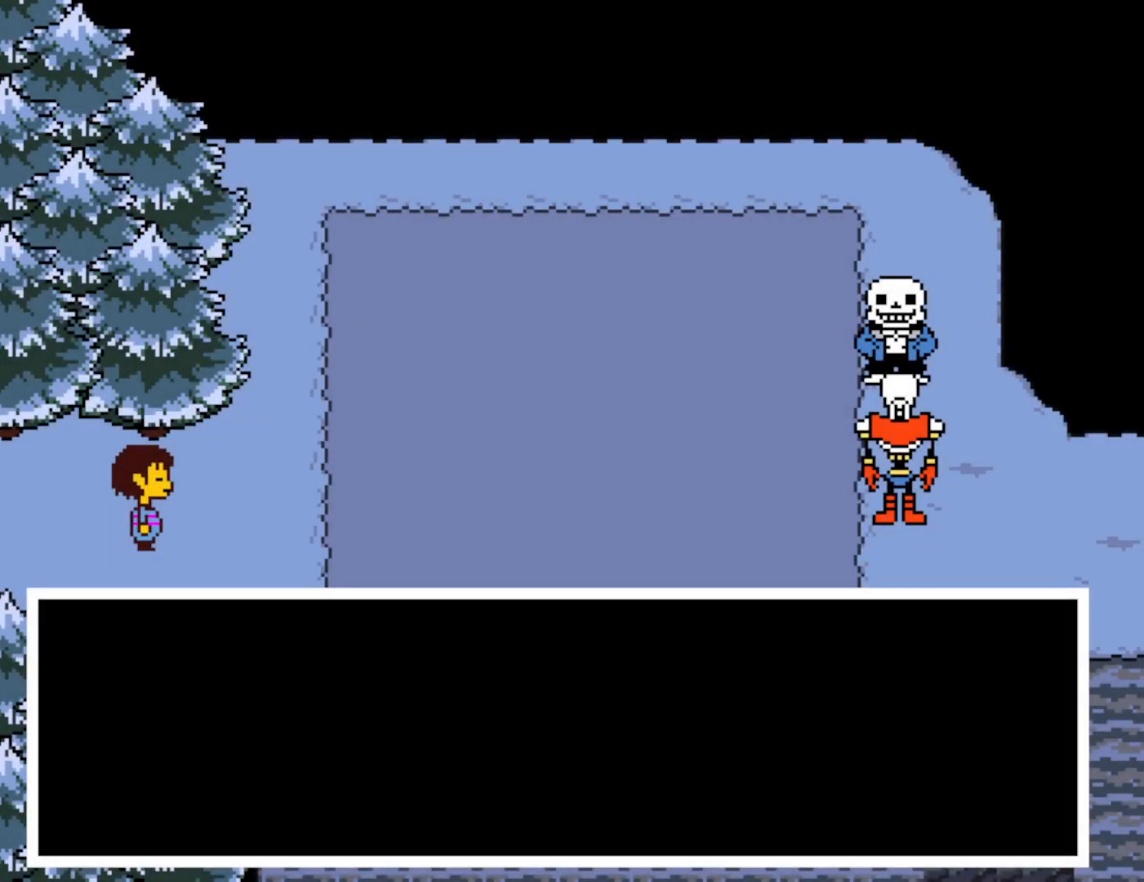
{"keys": ["x", "z"], "events": [[17, "return", "up"], [33, "x", "up"], [33, "z", "down"], [67, "shift", "down"], [100, "return", "down"], [100, "shift", "up"], [100, "x", "down"], [100, "z", "up"], [150, "return", "up"], [167, "shift", "down"], [183, "x", "up"], [183, "z", "down"], [233, "shift", "up"], [233, "z", "up"], [250, "x", "down"], [317, "shift", "down"], [333, "return", "down"], [333, "shift", "up"], [333, "x", "up"], [350, "return", "up"], [367, "x", "down"], [400, "shift", "down"], [400, "x", "up"], [400, "z", "down"], [433, "z", "up"], [450, "shift", "up"], [500, "x", "down"], [500, "z", "down"]]}
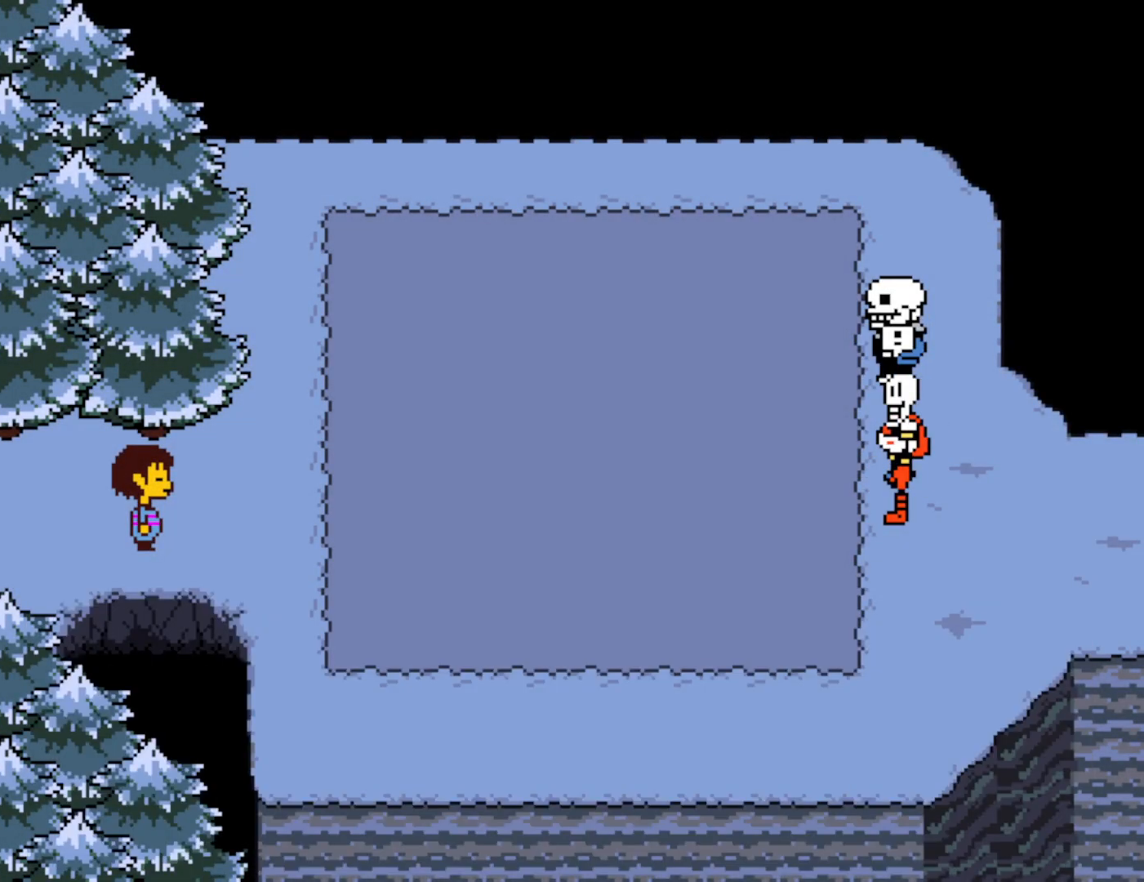
{"keys": ["right"], "events": [[33, "z", "up"], [50, "return", "down"], [50, "x", "up"], [100, "return", "up"], [117, "x", "down"], [133, "shift", "down"], [133, "z", "down"], [150, "x", "up"], [183, "z", "up"], [200, "shift", "up"], [217, "x", "down"], [250, "shift", "down"], [283, "x", "up"], [283, "z", "down"], [300, "z", "up"], [350, "shift", "up"], [500, "right", "down"]]}
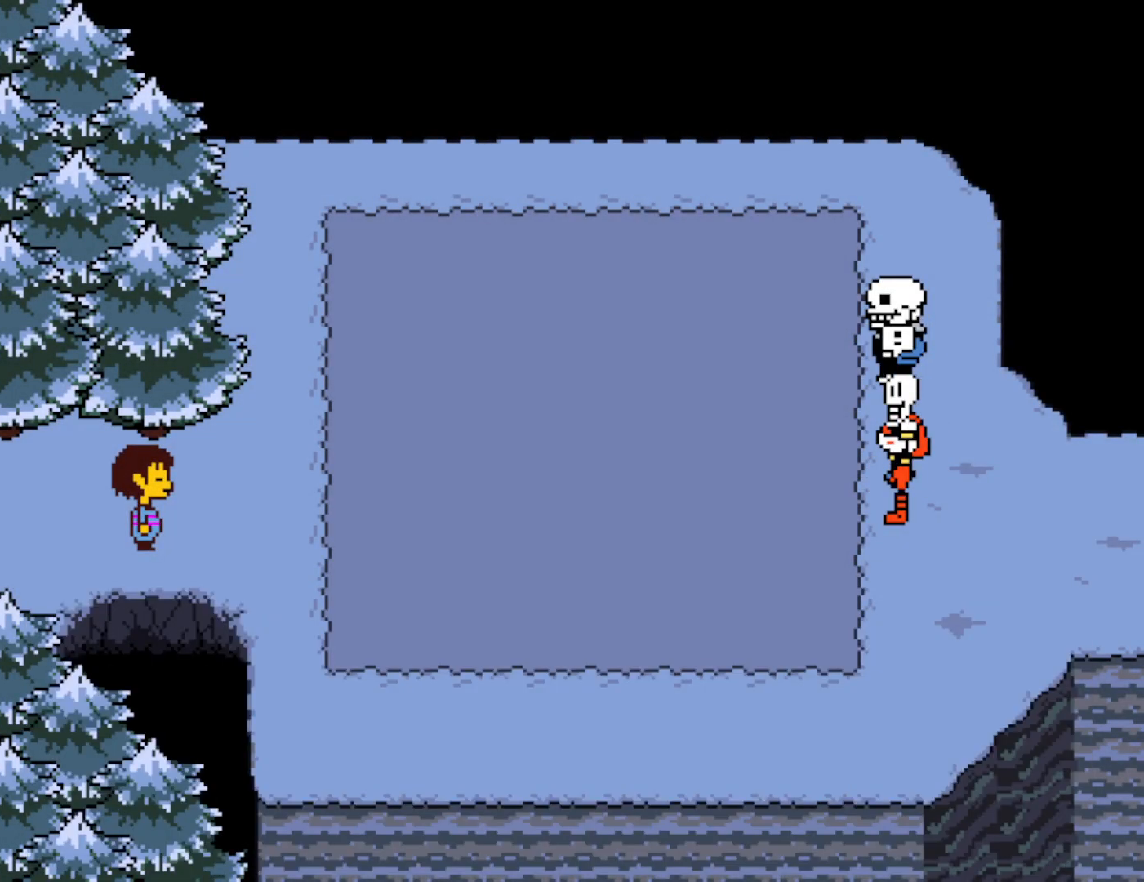
{"keys": ["shift", "x"], "events": [[200, "right", "up"], [250, "z", "down"], [283, "x", "down"], [317, "shift", "down"], [317, "z", "up"], [367, "x", "up"], [383, "shift", "up"], [400, "z", "down"], [417, "return", "down"], [433, "x", "down"], [433, "z", "up"], [450, "return", "up"], [467, "shift", "down"]]}
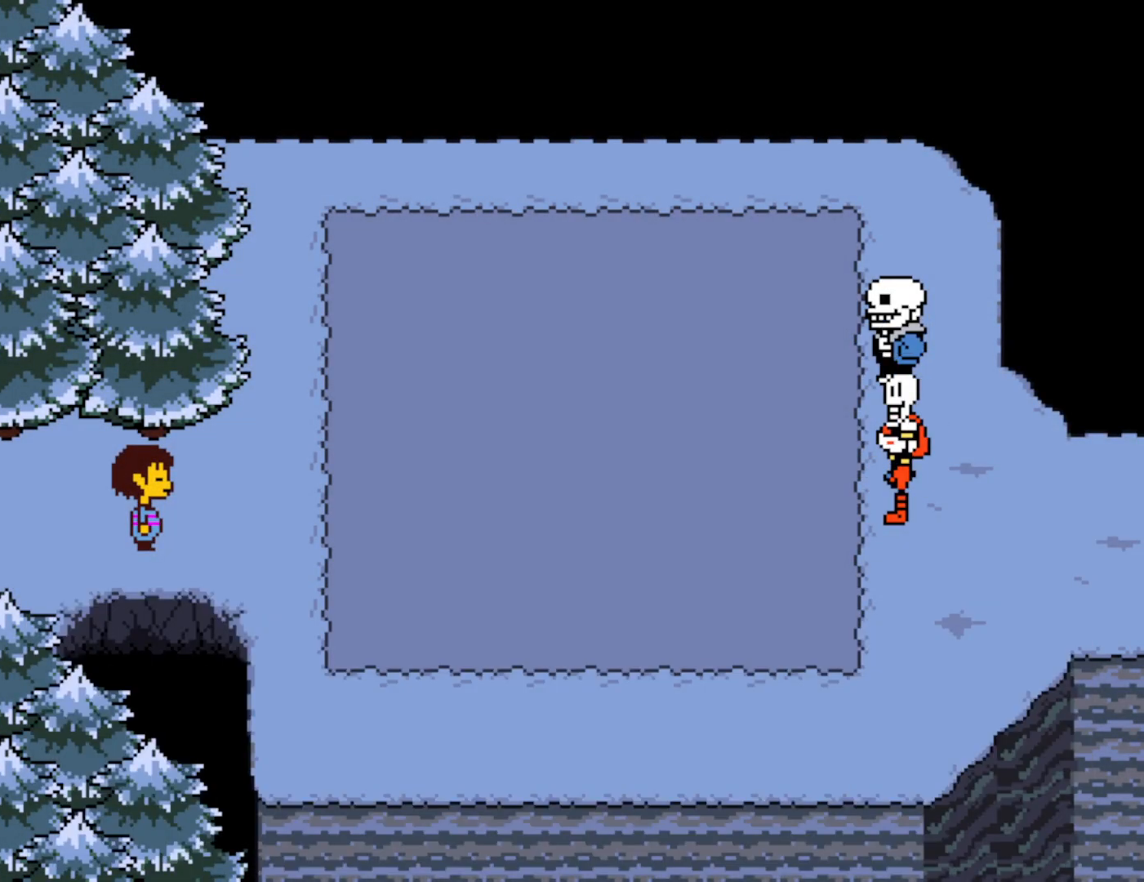
{"keys": ["return", "shift"], "events": [[17, "return", "down"], [17, "x", "up"], [33, "shift", "up"], [33, "z", "down"], [67, "return", "up"], [83, "x", "down"], [83, "z", "up"], [117, "shift", "down"], [150, "x", "up"], [167, "return", "down"], [167, "shift", "up"], [167, "z", "down"], [200, "return", "up"], [217, "x", "down"], [217, "z", "up"], [233, "shift", "down"], [267, "shift", "up"], [283, "return", "down"], [300, "return", "up"], [317, "x", "up"], [350, "shift", "down"], [383, "x", "down"], [400, "return", "down"], [400, "shift", "up"], [417, "return", "up"], [433, "z", "down"], [450, "x", "up"], [467, "shift", "down"], [500, "return", "down"], [500, "z", "up"]]}
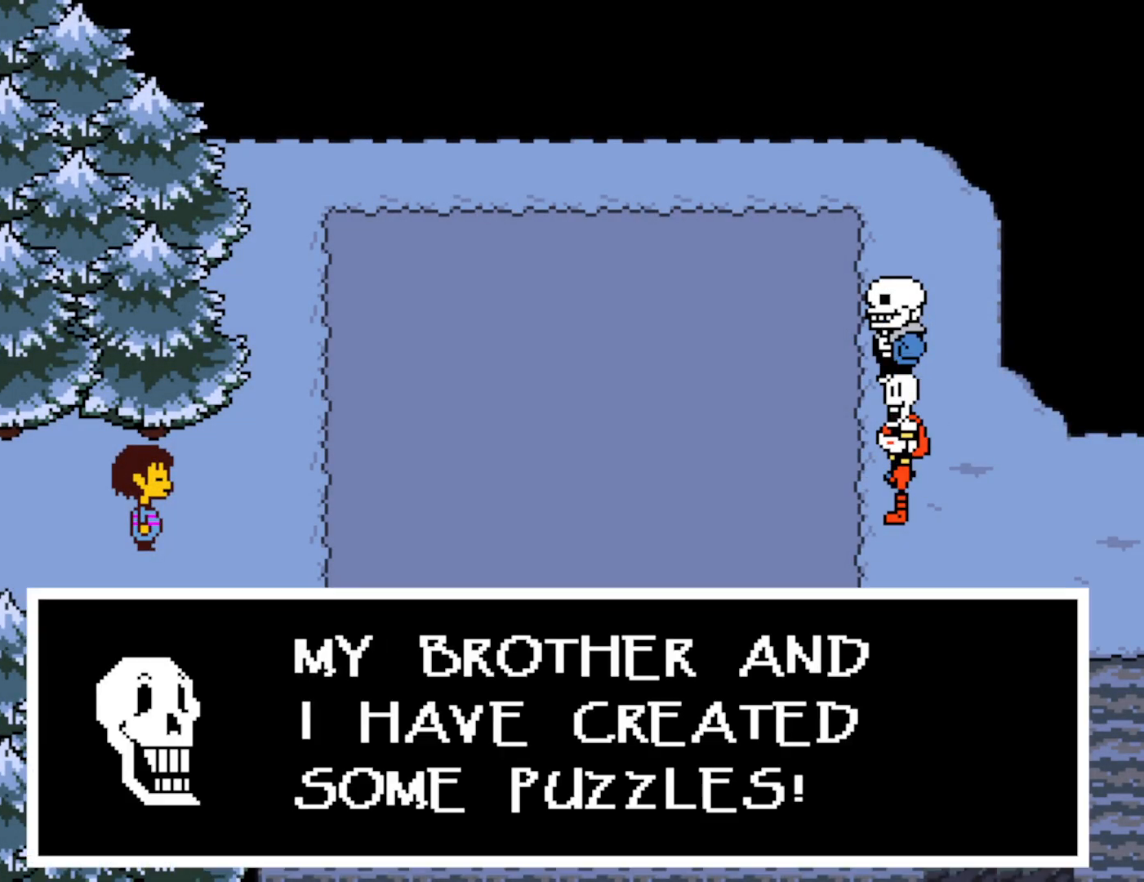
{"keys": ["return", "z"], "events": [[17, "shift", "up"], [17, "x", "down"], [50, "return", "up"], [83, "shift", "down"], [83, "x", "up"], [83, "z", "down"], [117, "return", "down"], [133, "shift", "up"], [150, "z", "up"], [167, "return", "up"], [167, "x", "down"], [183, "shift", "down"], [250, "x", "up"], [250, "z", "down"], [283, "shift", "up"], [283, "z", "up"], [300, "x", "down"], [333, "return", "down"], [367, "z", "down"], [383, "x", "up"], [400, "return", "up"], [417, "z", "up"], [433, "shift", "down"], [433, "x", "down"], [483, "return", "down"], [483, "shift", "up"], [500, "x", "up"], [500, "z", "down"]]}
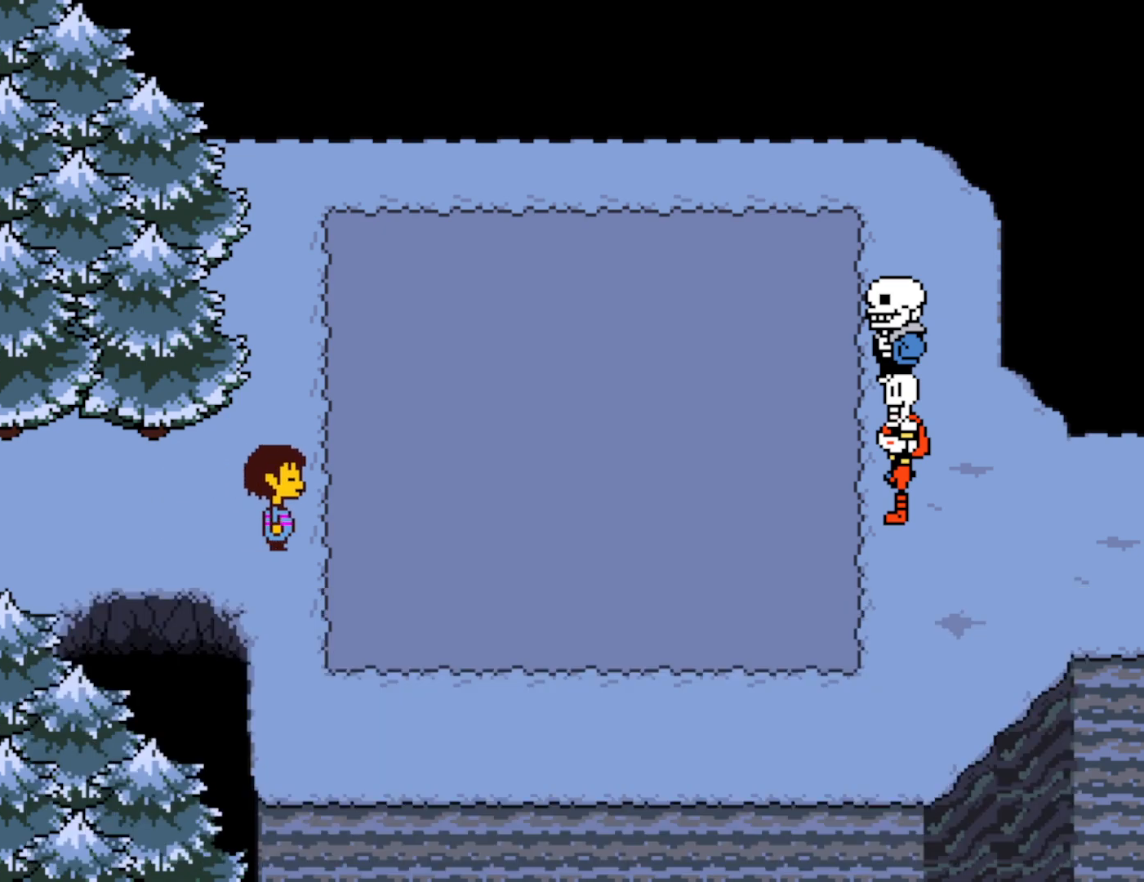
{"keys": ["x"], "events": [[17, "return", "up"], [50, "shift", "down"], [67, "x", "down"], [67, "z", "up"], [117, "shift", "up"], [150, "z", "down"], [167, "x", "up"], [183, "shift", "down"], [200, "z", "up"], [217, "x", "down"], [233, "shift", "up"], [283, "z", "down"], [300, "shift", "down"], [300, "x", "up"], [367, "shift", "up"], [367, "z", "up"], [433, "shift", "down"], [450, "x", "down"], [467, "return", "down"], [467, "shift", "up"], [500, "return", "up"]]}
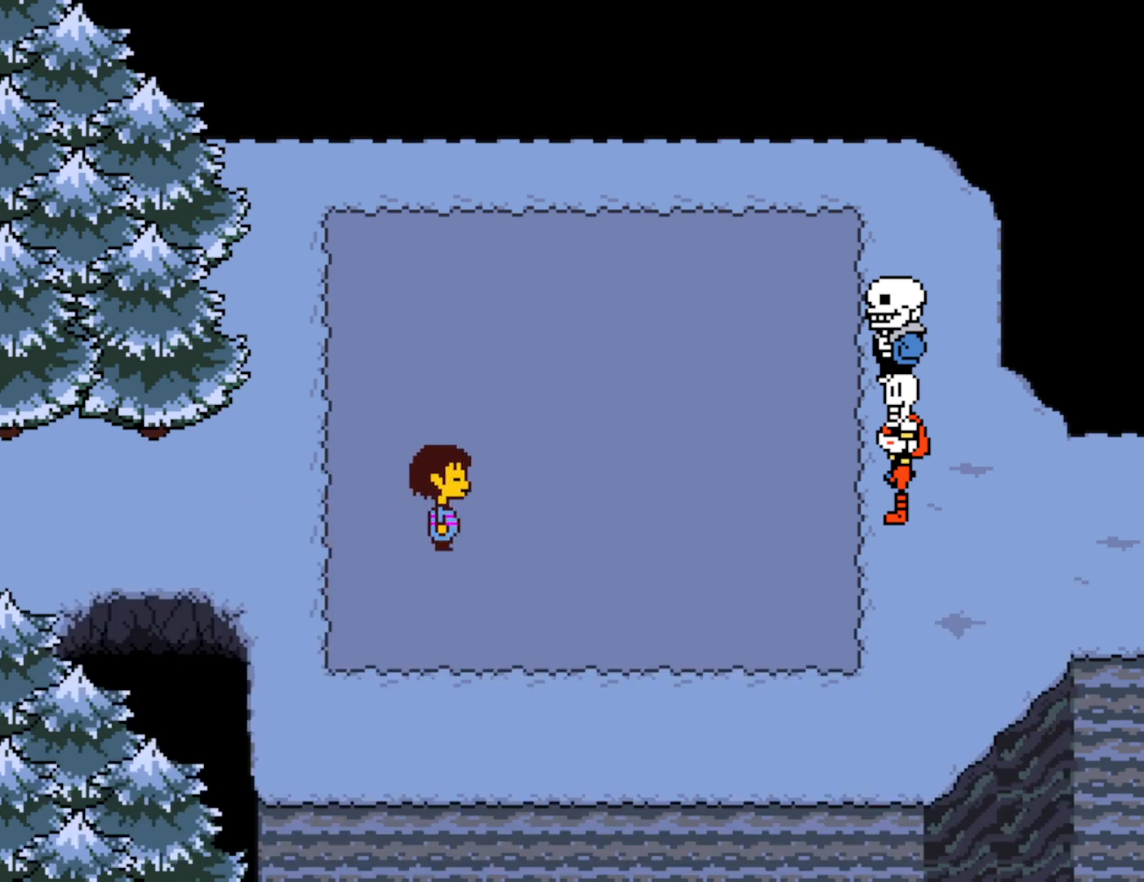
{"keys": ["z"], "events": [[33, "shift", "down"], [33, "x", "up"], [67, "z", "down"], [83, "return", "down"], [83, "shift", "up"], [117, "x", "down"], [117, "z", "up"], [133, "return", "up"], [183, "return", "down"], [217, "return", "up"], [217, "shift", "down"], [217, "x", "up"], [217, "z", "down"], [267, "z", "up"], [283, "x", "down"], [317, "shift", "up"], [317, "x", "up"], [350, "z", "down"], [400, "x", "down"], [400, "z", "up"], [417, "shift", "down"], [467, "shift", "up"], [483, "x", "up"], [500, "z", "down"]]}